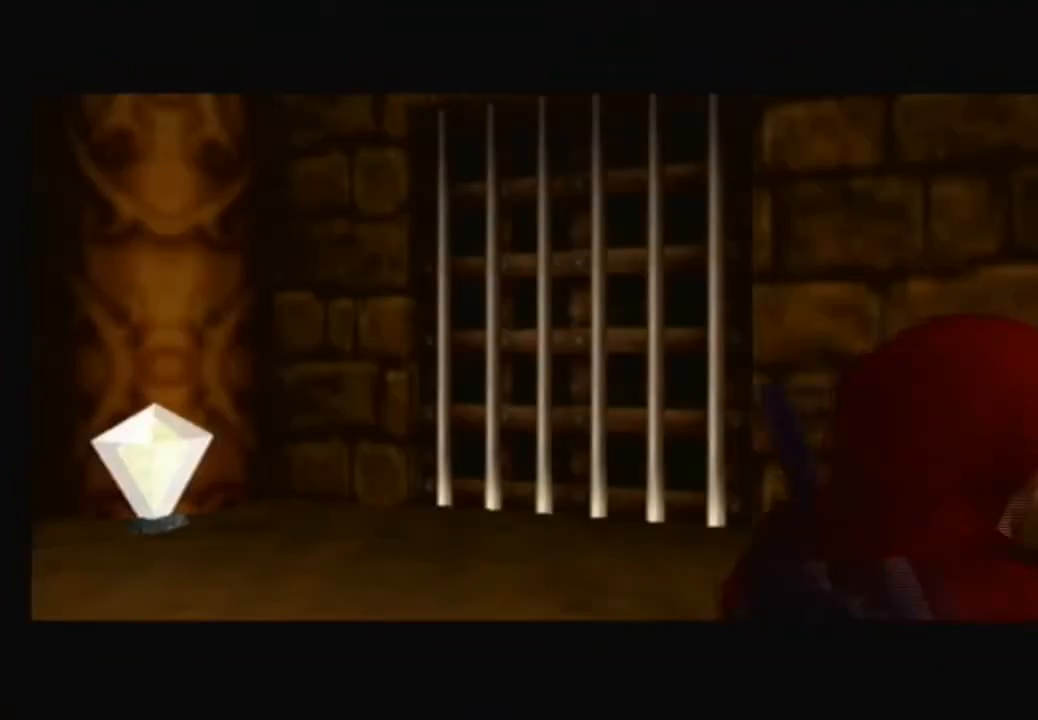
Gameplay with a controller (Nintendo layout); each line is a JSON object with the inputs held at the frame after it. "events" lists button and stick changes between this image and that frame as [ms after this image, input, new state], when the widget could be followed in between. Not read: L3 R3.
{"buttons": [], "left_stick": "center", "right_stick": "center", "events": []}
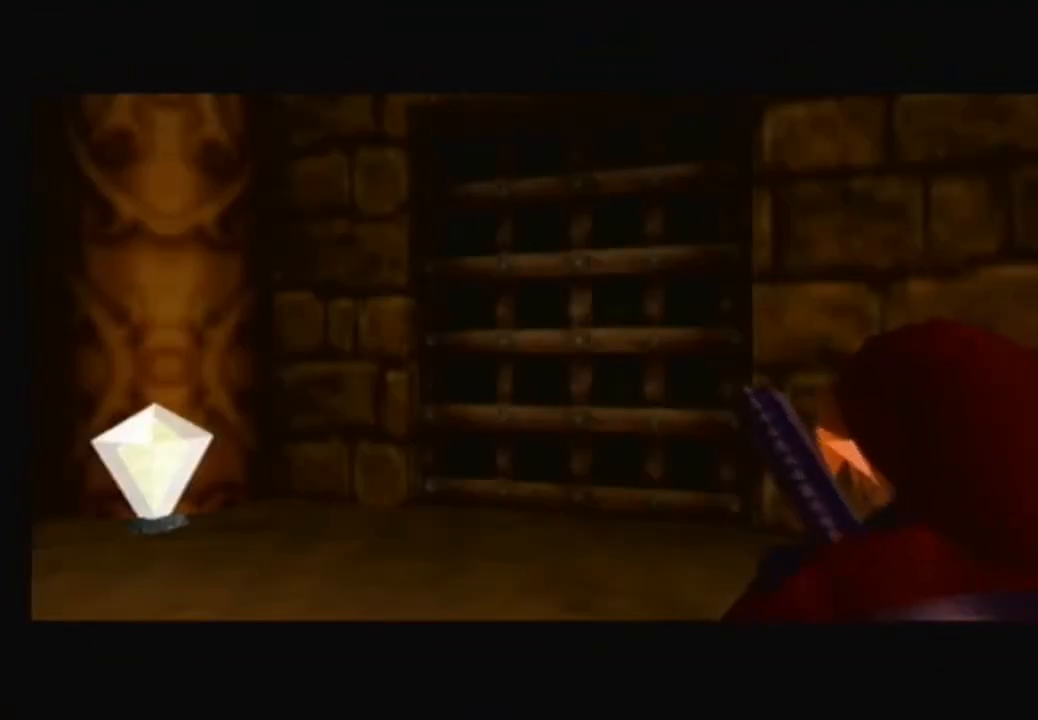
{"buttons": [], "left_stick": "up", "right_stick": "center", "events": [[367, "left_stick", "up"]]}
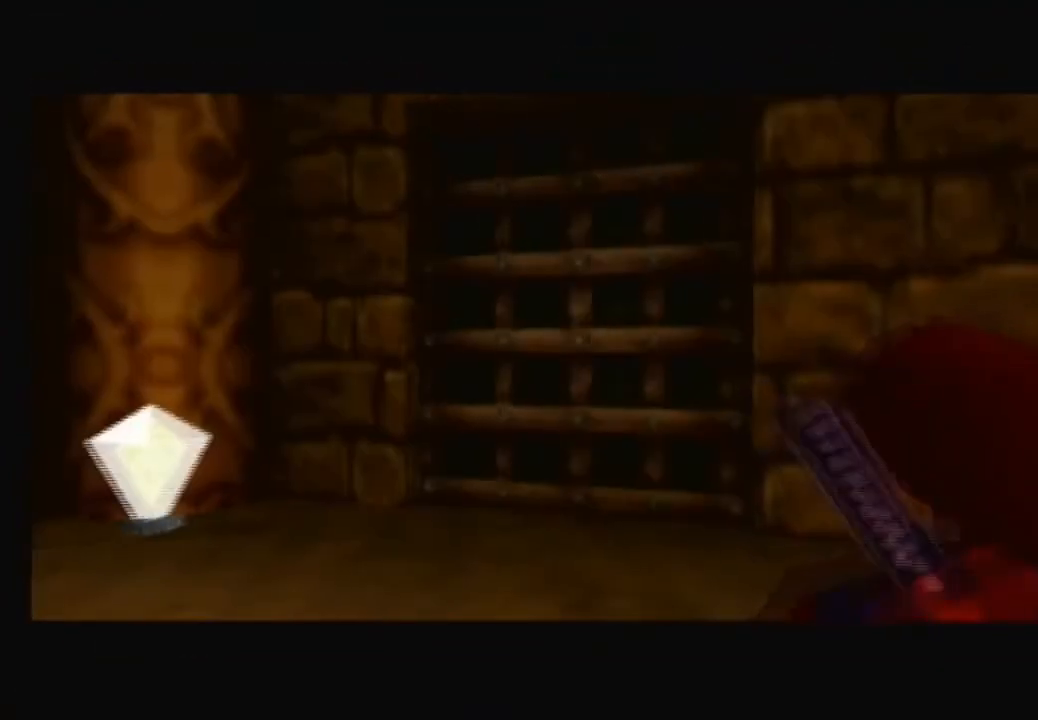
{"buttons": ["A"], "left_stick": "up", "right_stick": "center", "events": [[467, "A", "down"]]}
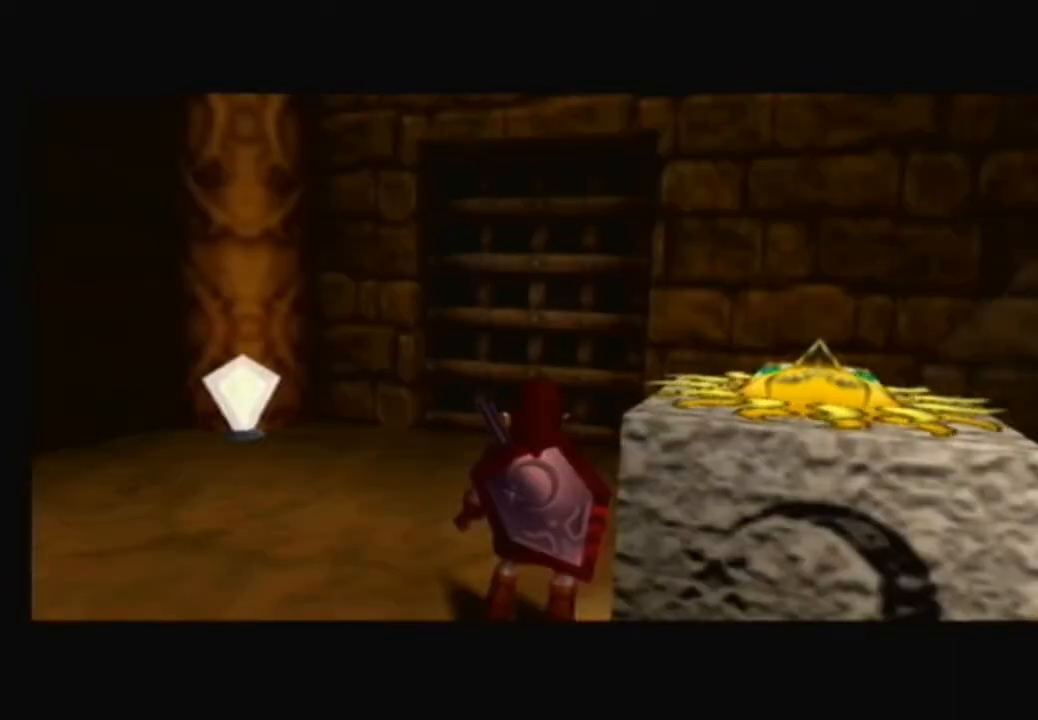
{"buttons": [], "left_stick": "up", "right_stick": "center", "events": [[167, "A", "up"], [267, "A", "down"], [434, "A", "up"]]}
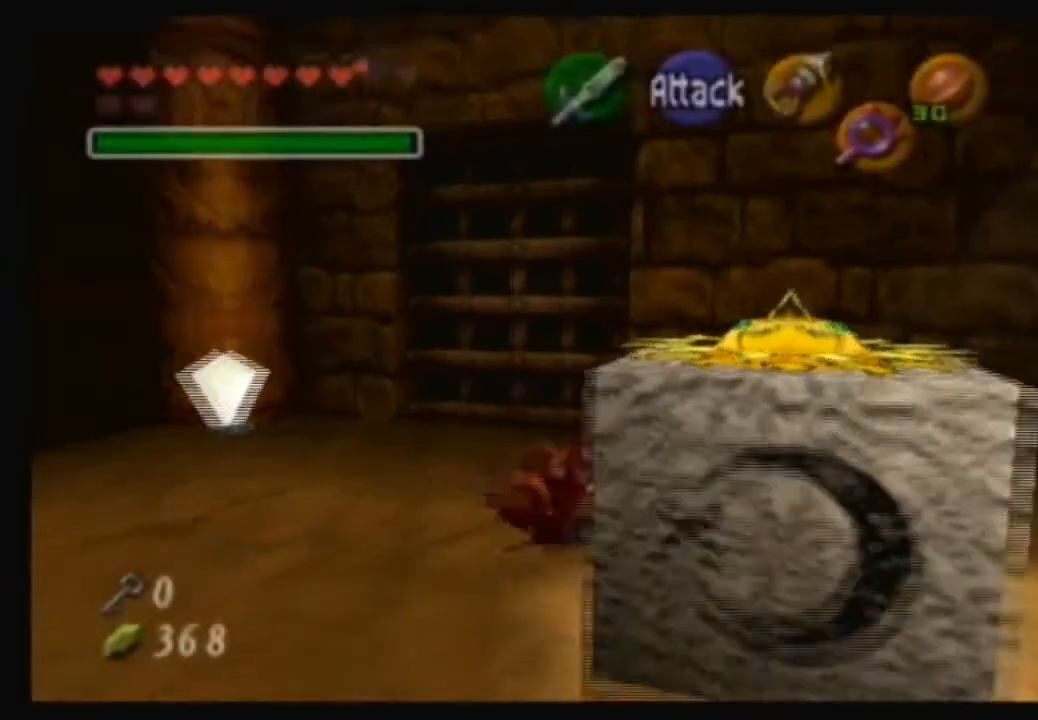
{"buttons": [], "left_stick": "up-left", "right_stick": "center", "events": [[133, "left_stick", "up-left"]]}
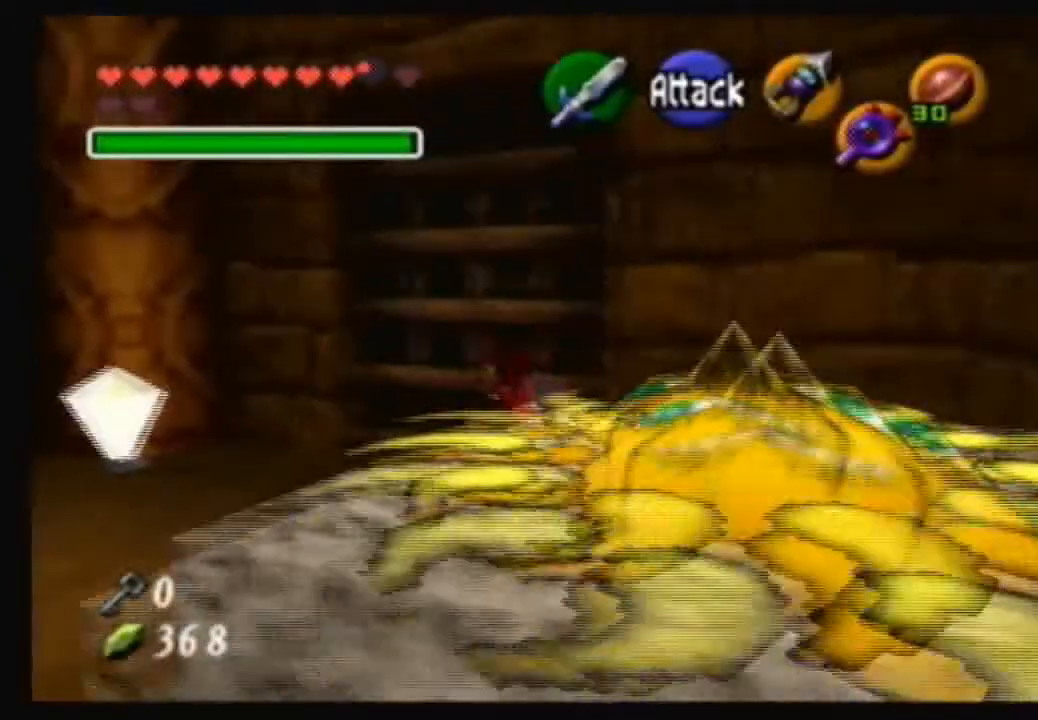
{"buttons": [], "left_stick": "center", "right_stick": "center", "events": [[67, "left_stick", "up"], [267, "A", "down"], [300, "left_stick", "center"], [400, "A", "up"]]}
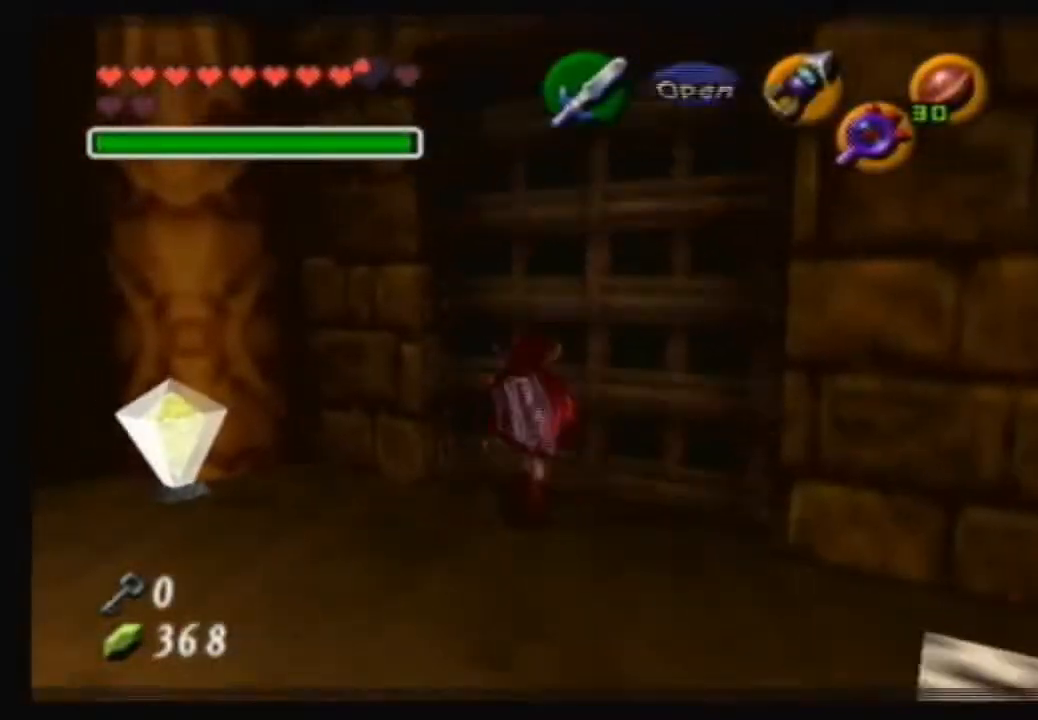
{"buttons": [], "left_stick": "center", "right_stick": "center", "events": []}
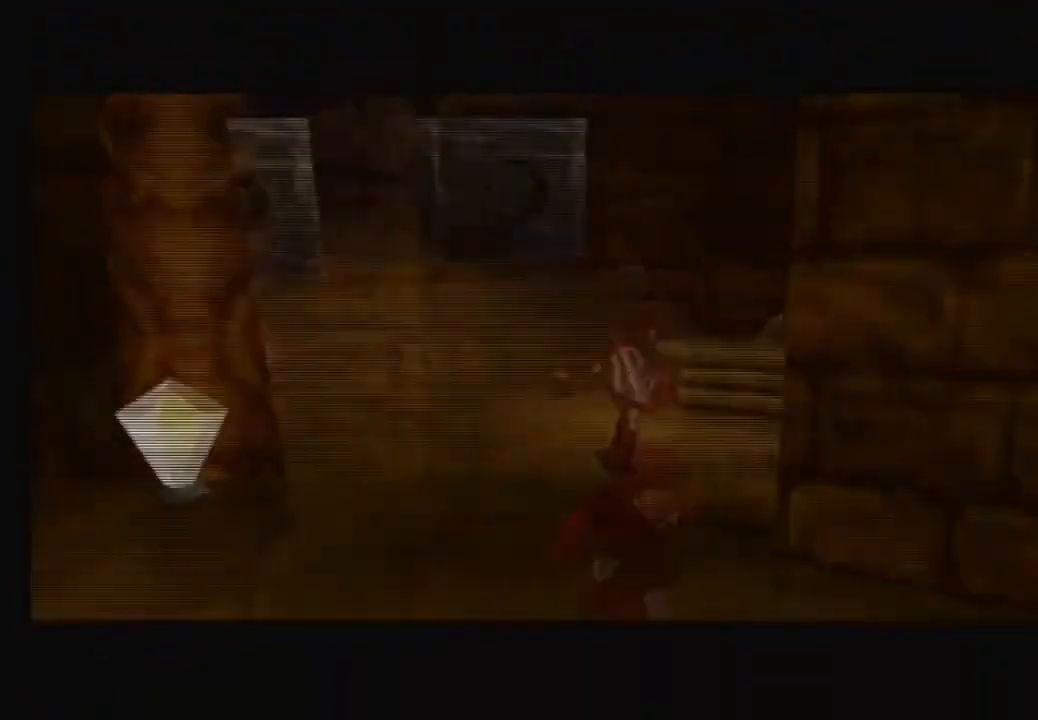
{"buttons": [], "left_stick": "center", "right_stick": "center", "events": []}
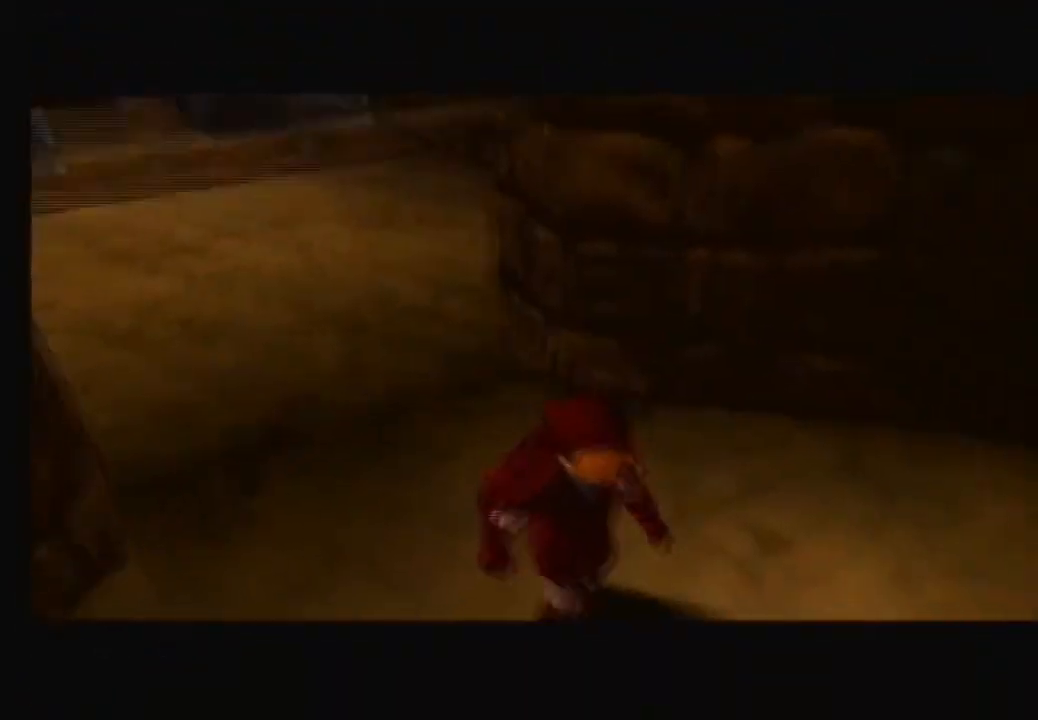
{"buttons": [], "left_stick": "center", "right_stick": "center", "events": []}
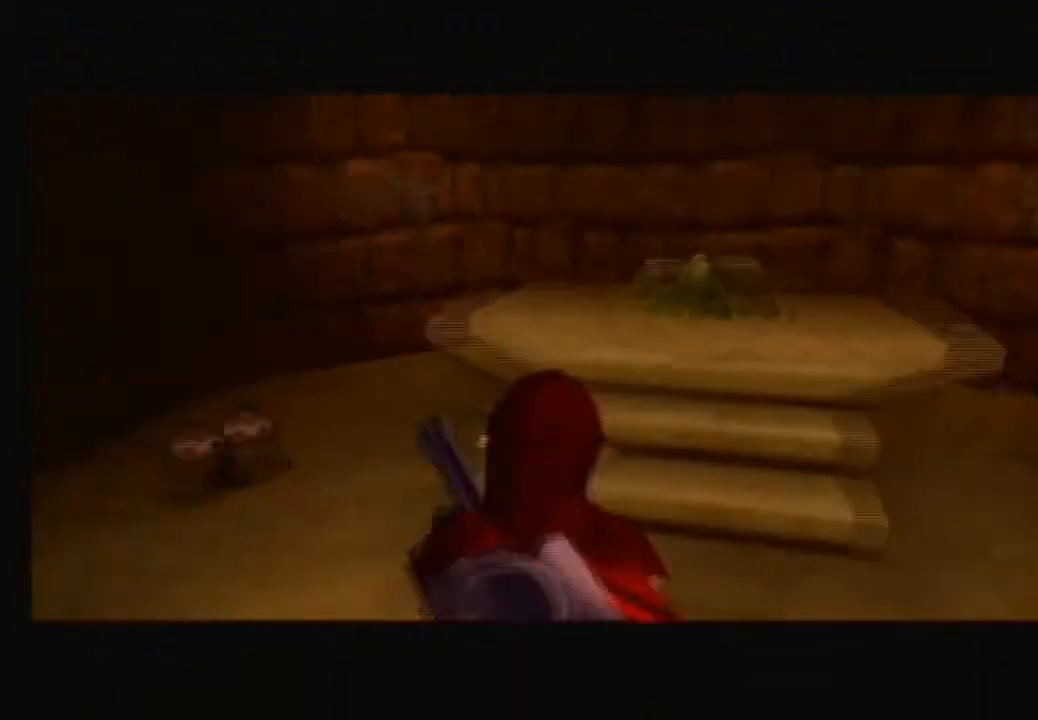
{"buttons": [], "left_stick": "up", "right_stick": "center", "events": [[33, "left_stick", "up"], [367, "left_stick", "up-right"], [467, "left_stick", "up"]]}
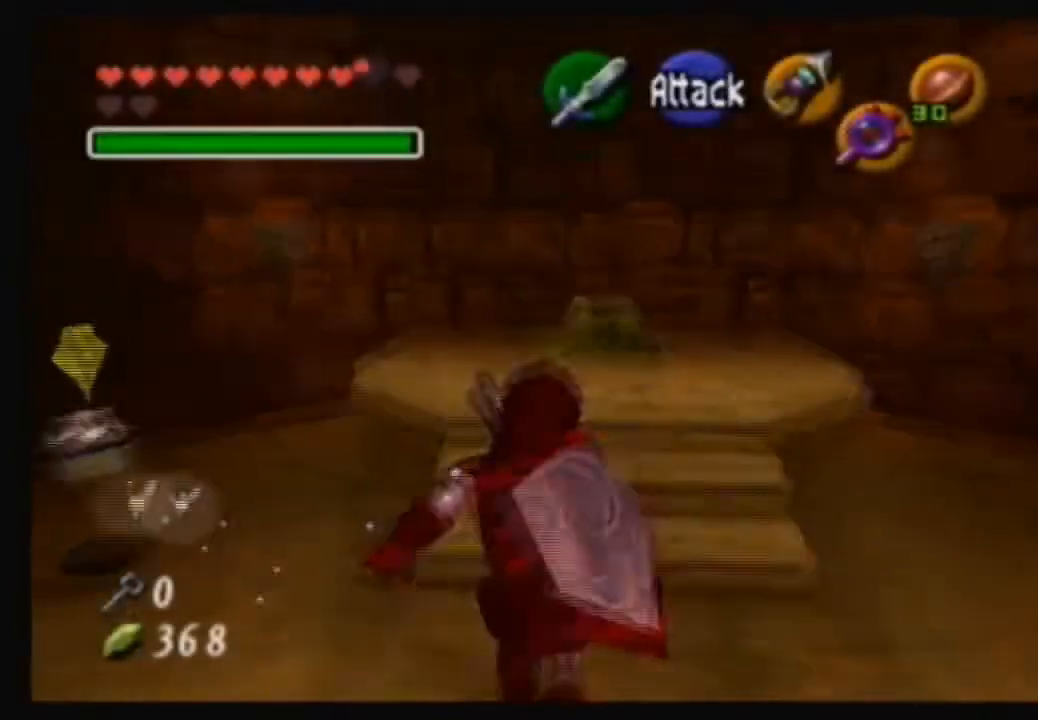
{"buttons": [], "left_stick": "up", "right_stick": "center", "events": []}
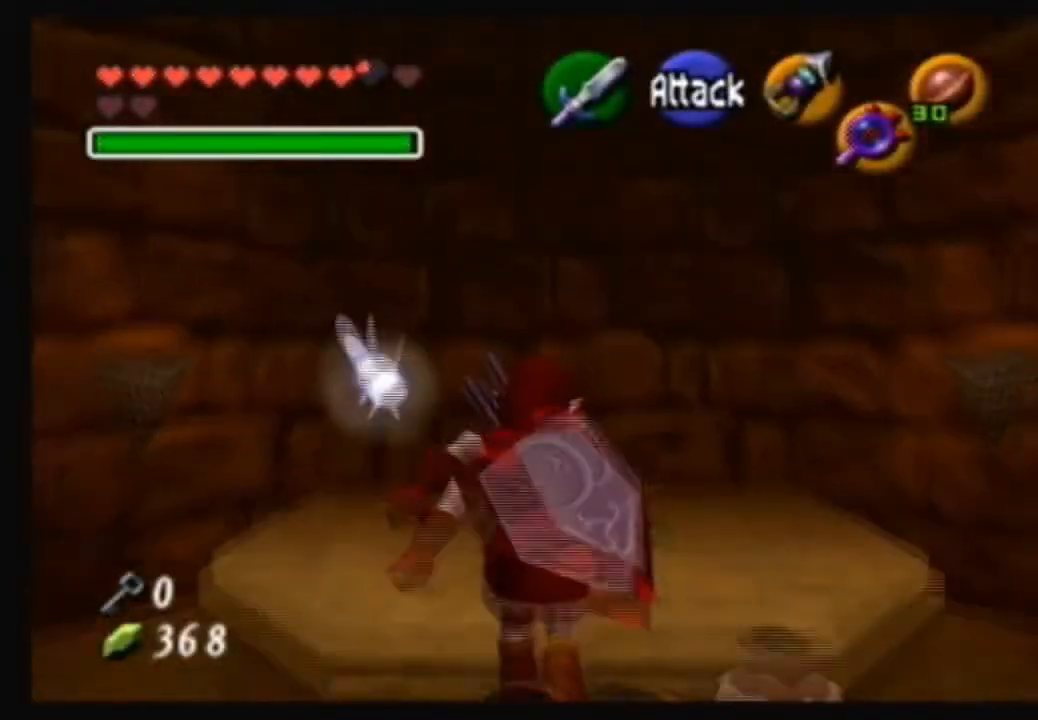
{"buttons": [], "left_stick": "center", "right_stick": "center", "events": [[367, "left_stick", "center"]]}
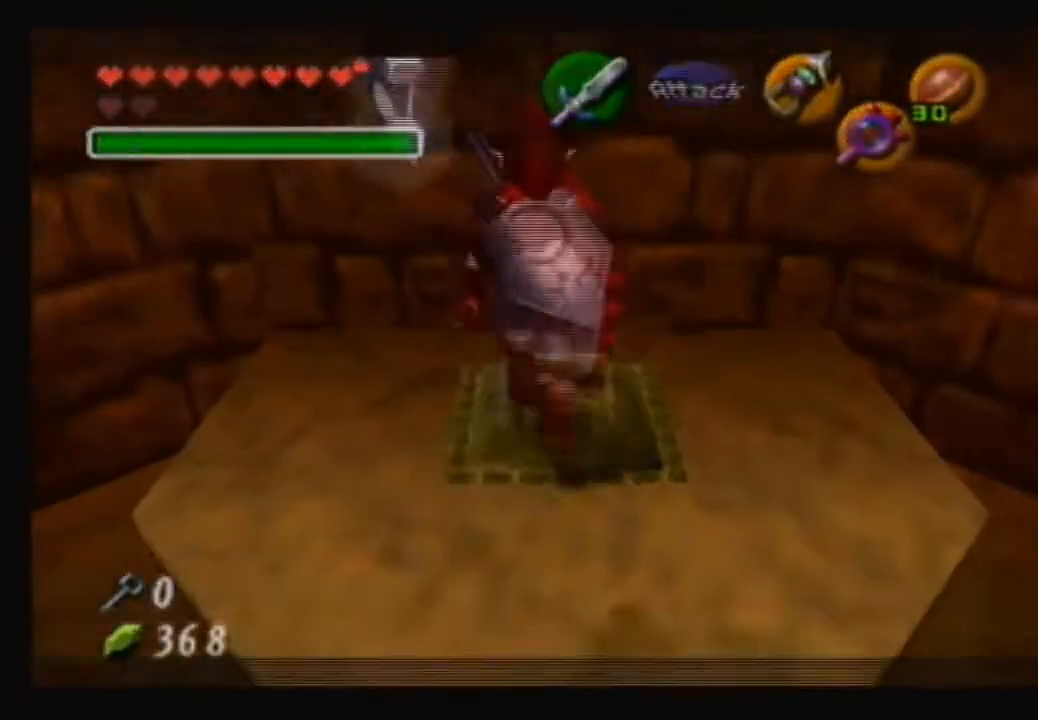
{"buttons": [], "left_stick": "center", "right_stick": "center", "events": []}
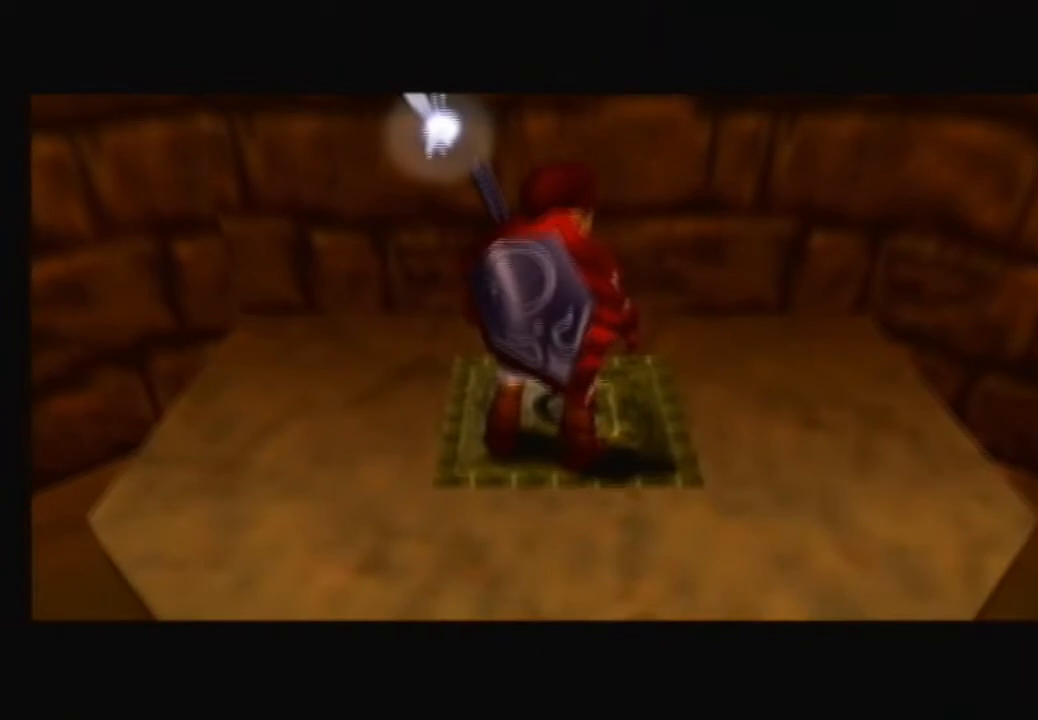
{"buttons": [], "left_stick": "center", "right_stick": "center", "events": []}
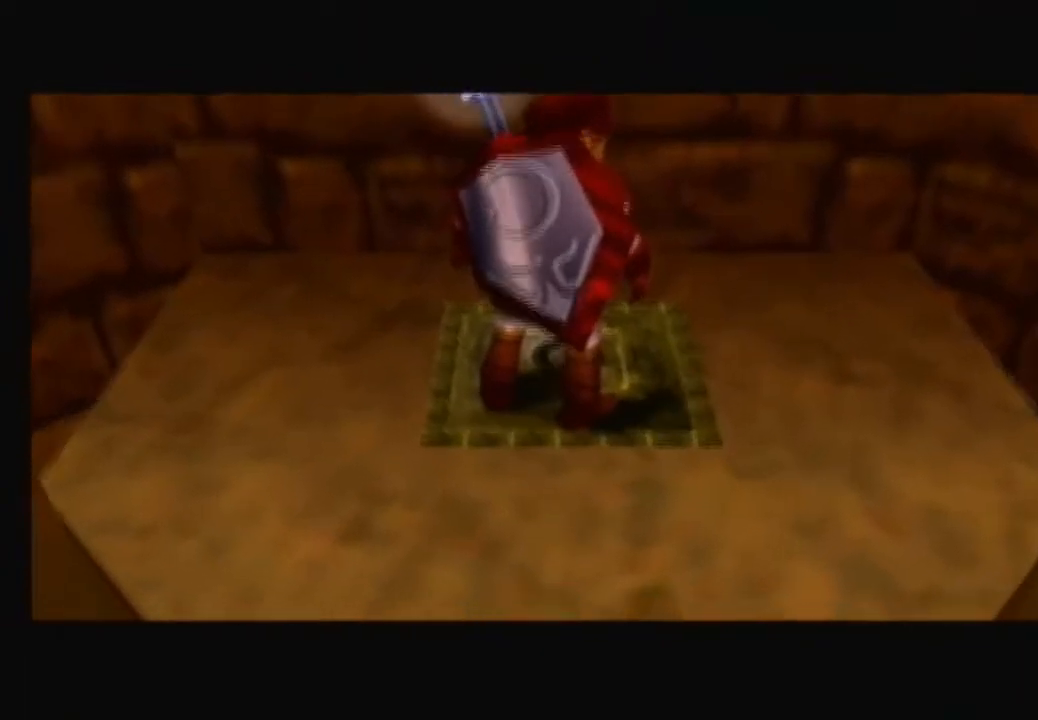
{"buttons": [], "left_stick": "center", "right_stick": "center", "events": []}
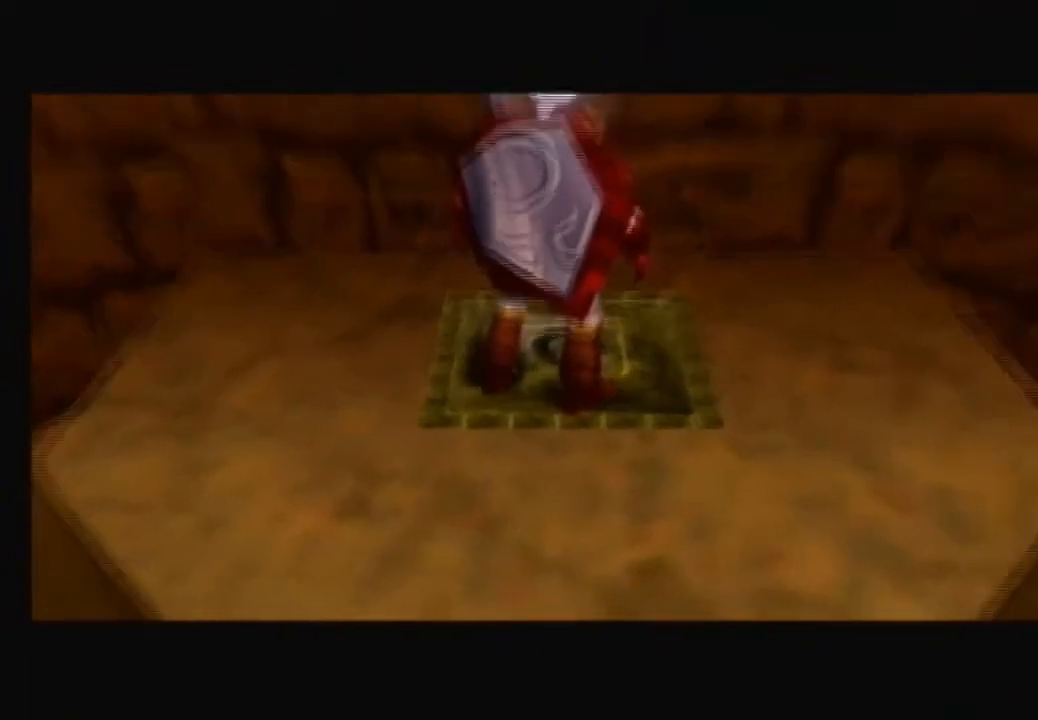
{"buttons": [], "left_stick": "center", "right_stick": "center", "events": []}
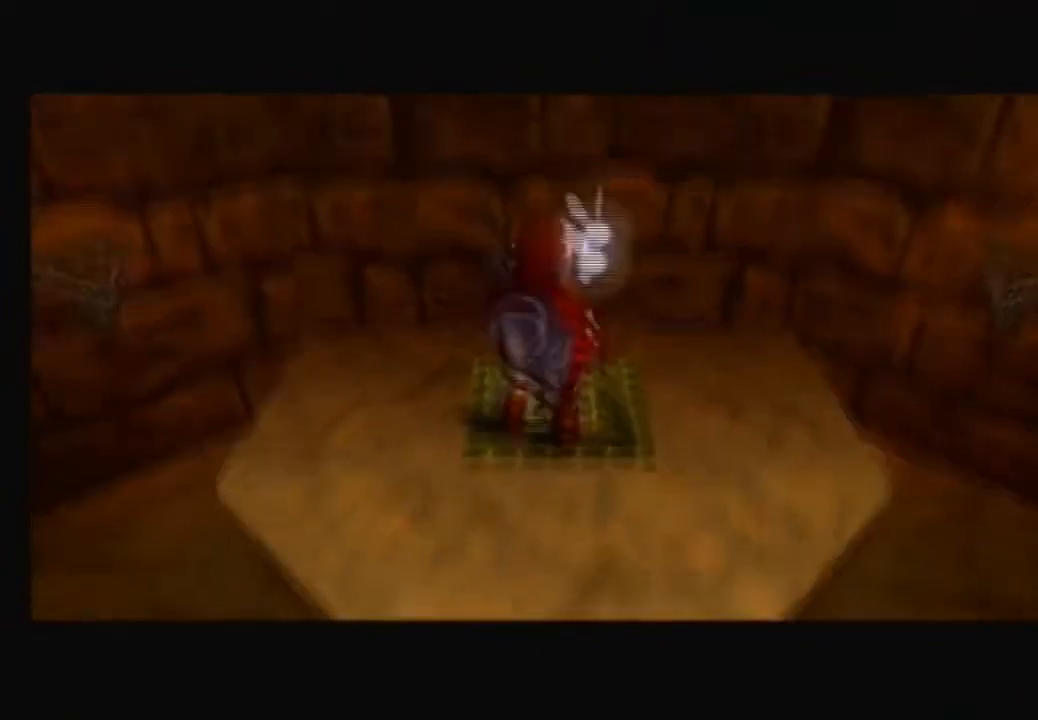
{"buttons": [], "left_stick": "center", "right_stick": "center", "events": [[133, "left_stick", "down"], [233, "left_stick", "center"]]}
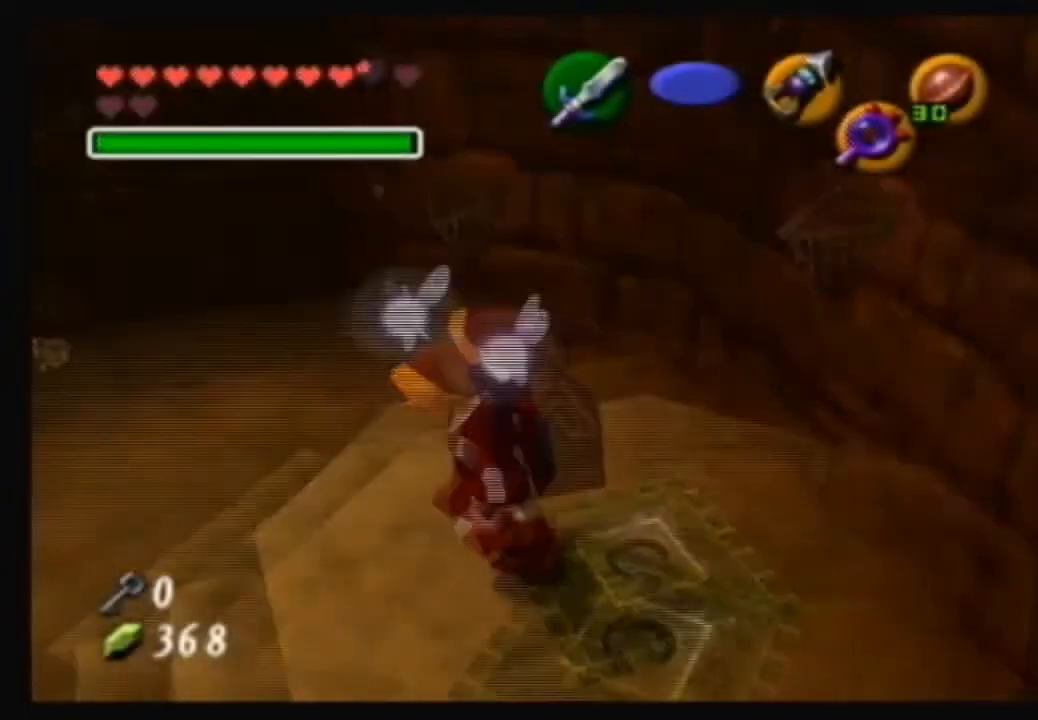
{"buttons": [], "left_stick": "up-left", "right_stick": "center", "events": [[300, "left_stick", "up"], [501, "left_stick", "up-left"]]}
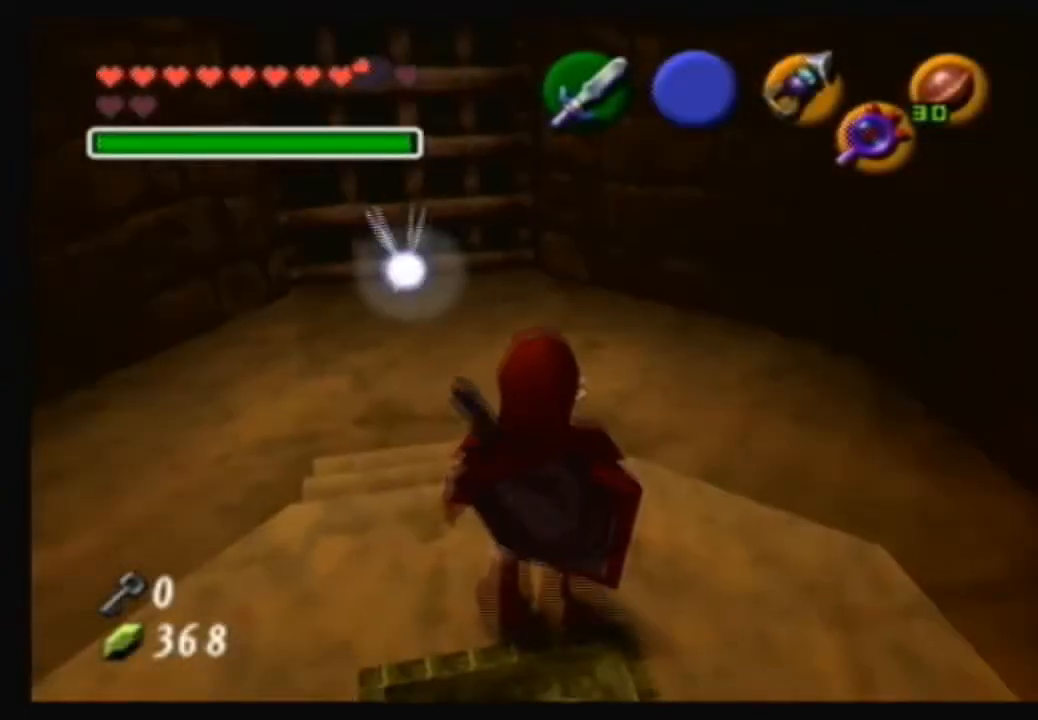
{"buttons": [], "left_stick": "center", "right_stick": "center", "events": [[266, "left_stick", "center"], [400, "right_stick", "up"], [500, "right_stick", "center"]]}
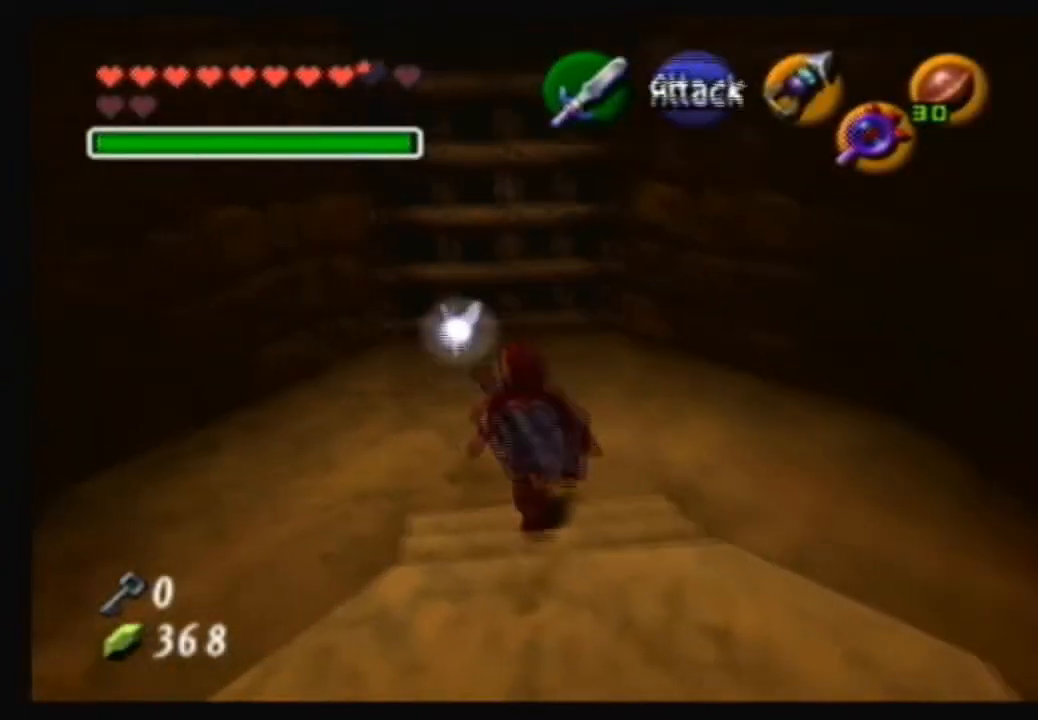
{"buttons": [], "left_stick": "down", "right_stick": "center", "events": [[67, "left_stick", "down"]]}
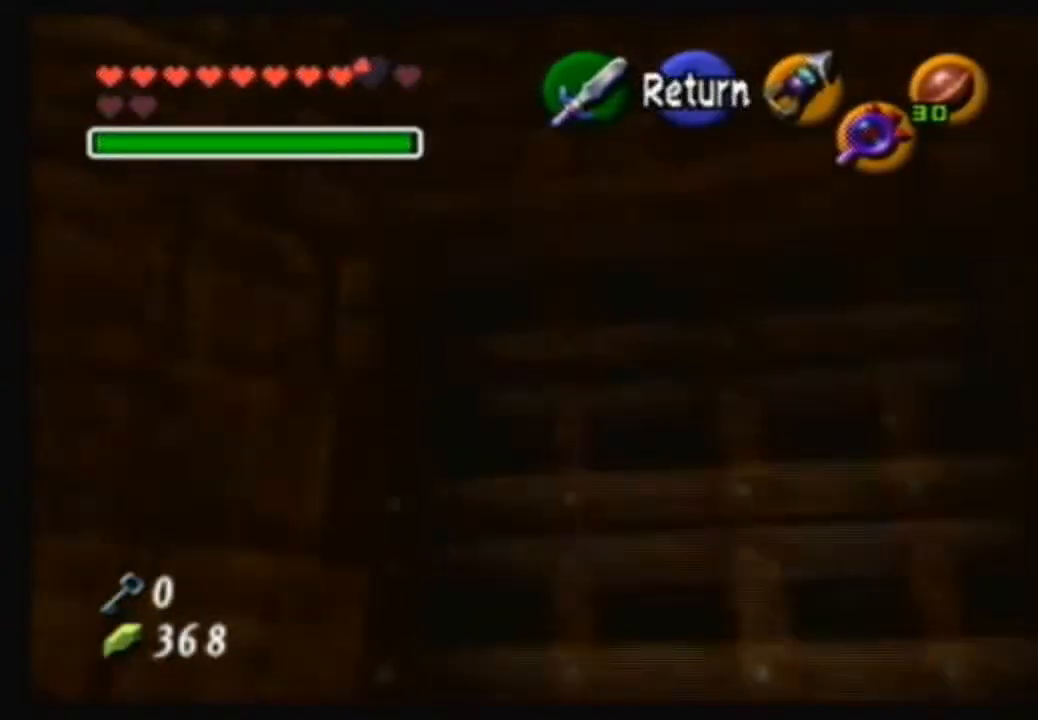
{"buttons": [], "left_stick": "down-left", "right_stick": "center", "events": [[467, "left_stick", "down-left"]]}
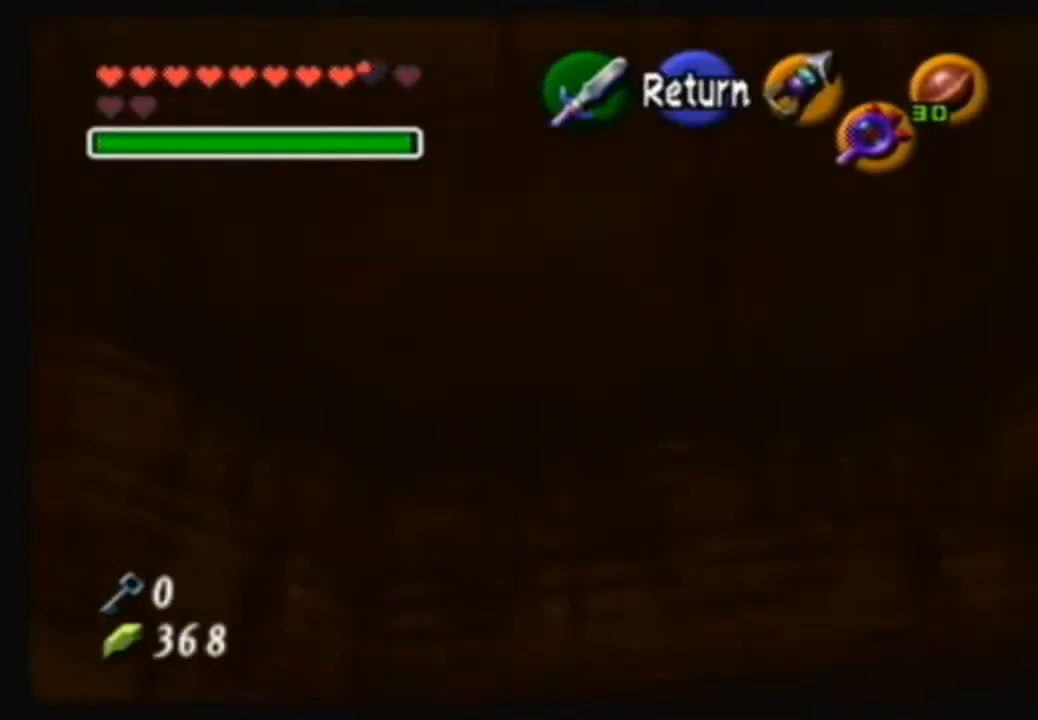
{"buttons": [], "left_stick": "left", "right_stick": "center", "events": [[400, "left_stick", "left"]]}
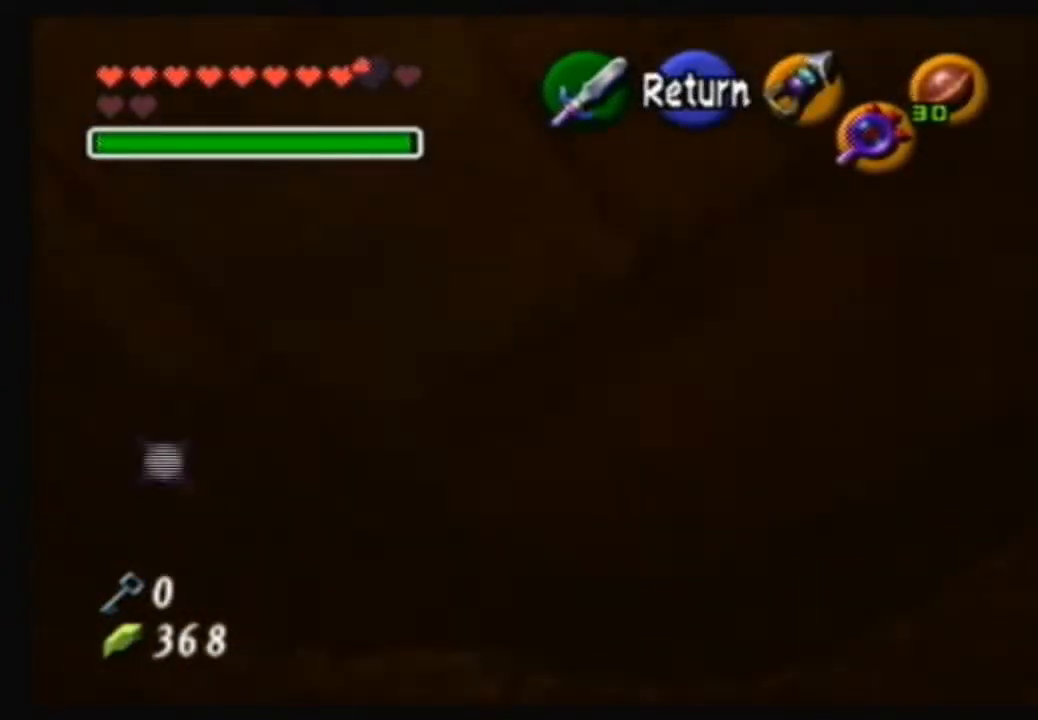
{"buttons": [], "left_stick": "left", "right_stick": "center", "events": []}
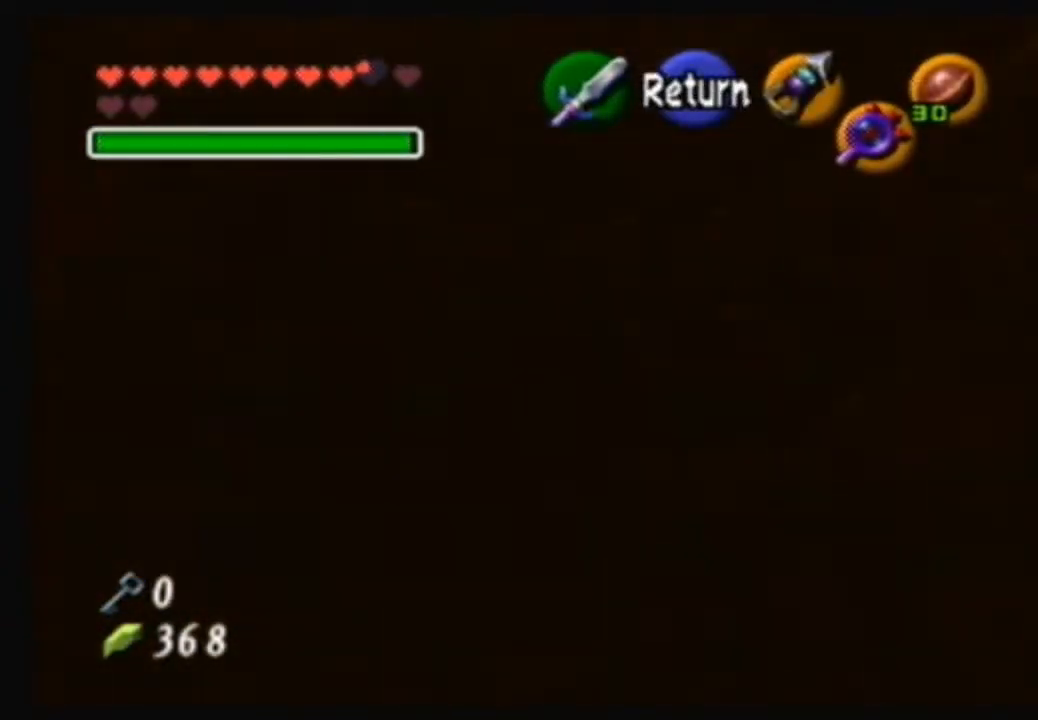
{"buttons": [], "left_stick": "down-left", "right_stick": "center", "events": [[67, "left_stick", "down-left"]]}
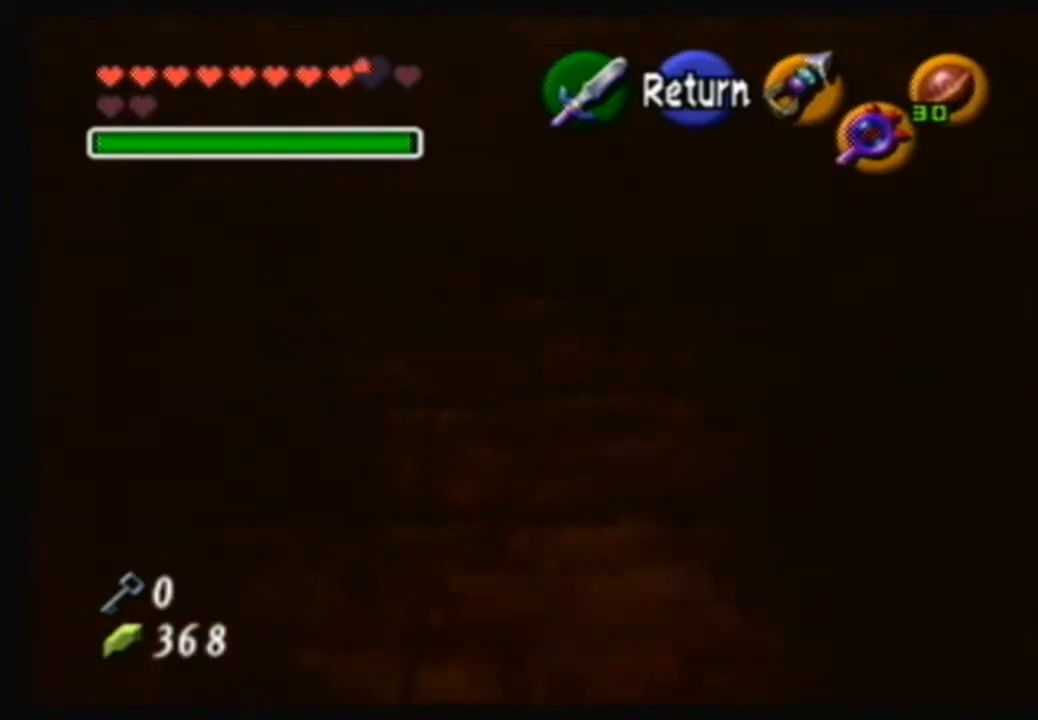
{"buttons": [], "left_stick": "down", "right_stick": "center", "events": [[200, "A", "down"], [300, "left_stick", "center"], [367, "A", "up"], [433, "left_stick", "down"]]}
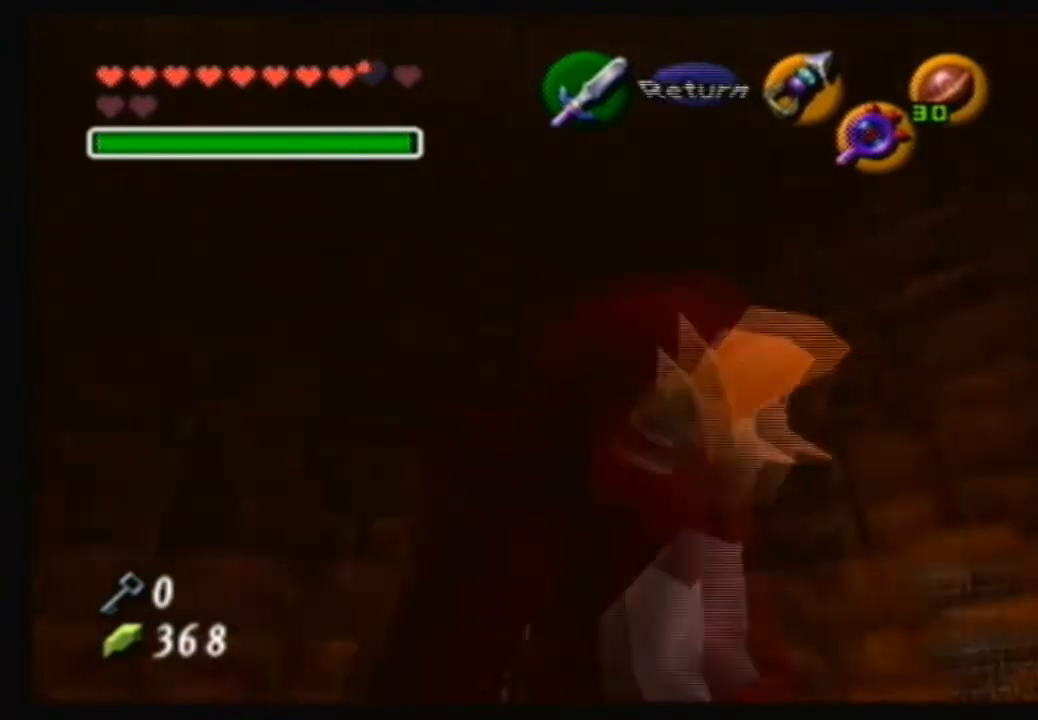
{"buttons": [], "left_stick": "up", "right_stick": "center", "events": [[67, "left_stick", "center"], [234, "left_stick", "up"]]}
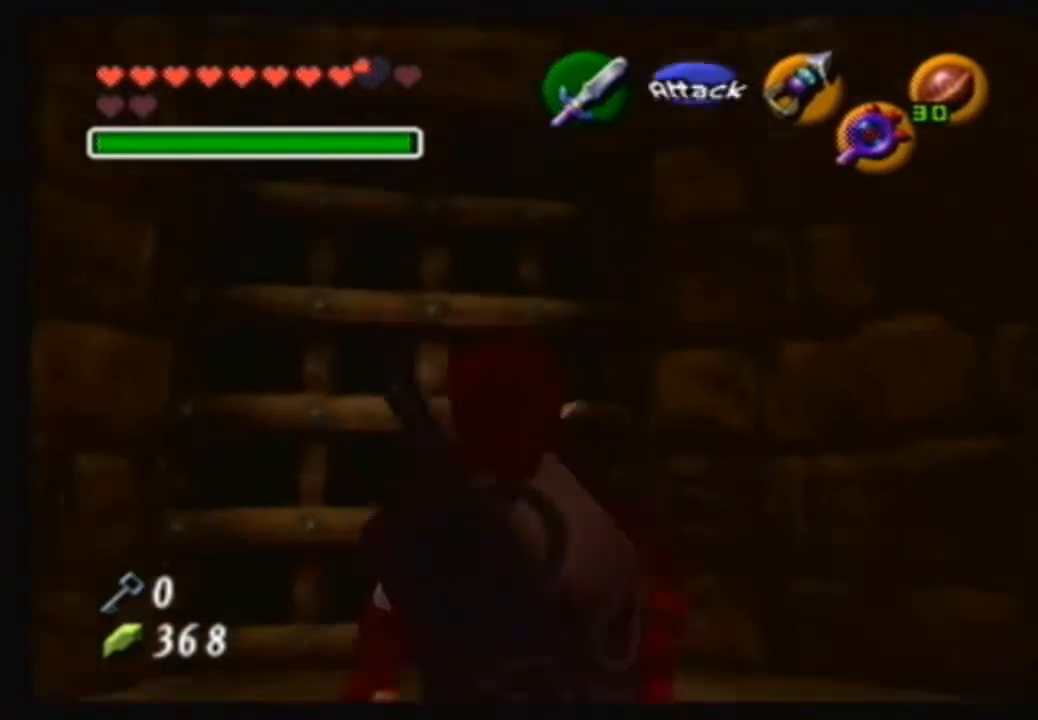
{"buttons": [], "left_stick": "center", "right_stick": "center", "events": [[100, "left_stick", "up-left"], [266, "left_stick", "up"], [400, "A", "down"], [467, "left_stick", "center"], [500, "A", "up"]]}
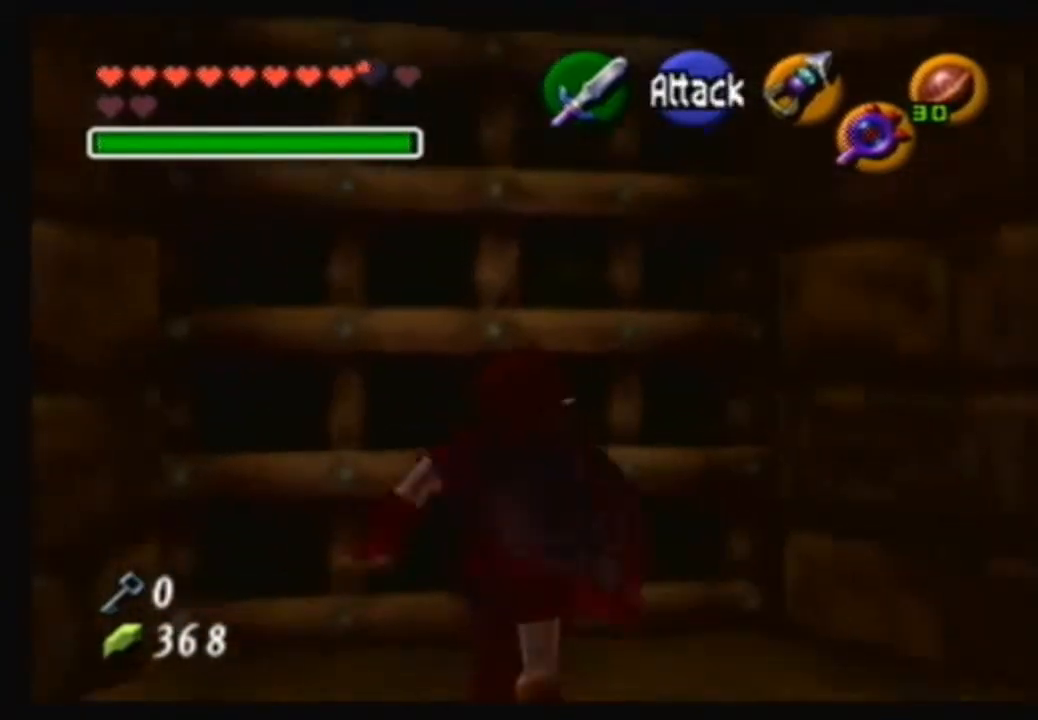
{"buttons": ["A"], "left_stick": "center", "right_stick": "center", "events": [[467, "A", "down"]]}
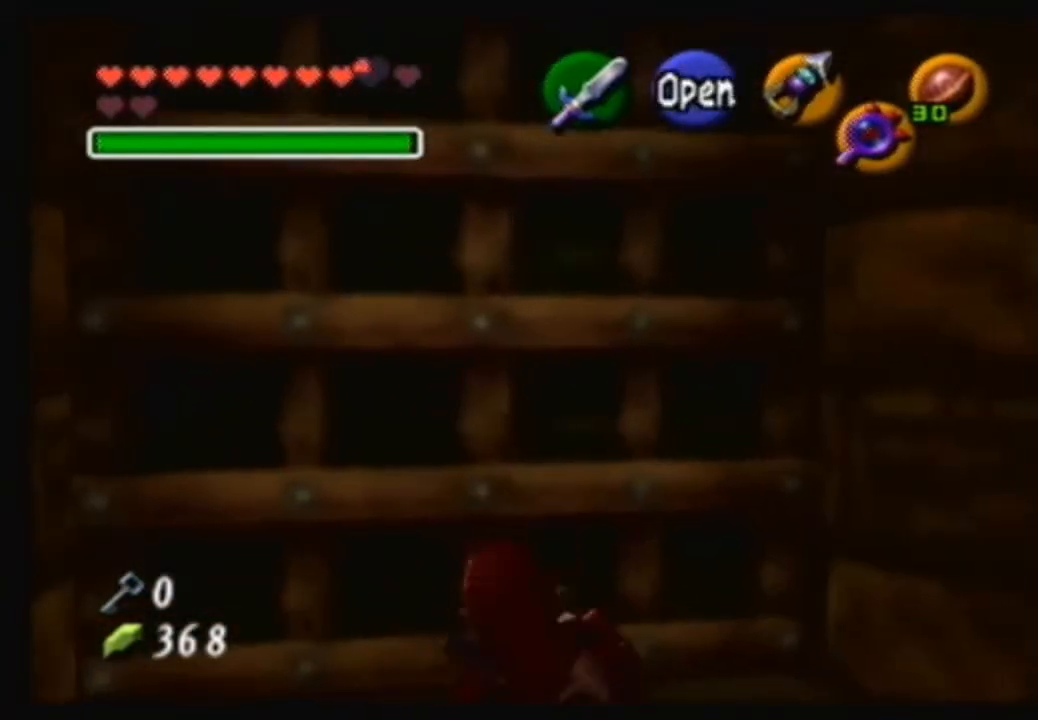
{"buttons": [], "left_stick": "center", "right_stick": "center", "events": [[66, "A", "up"], [100, "A", "down"], [200, "A", "up"], [367, "A", "down"], [467, "A", "up"]]}